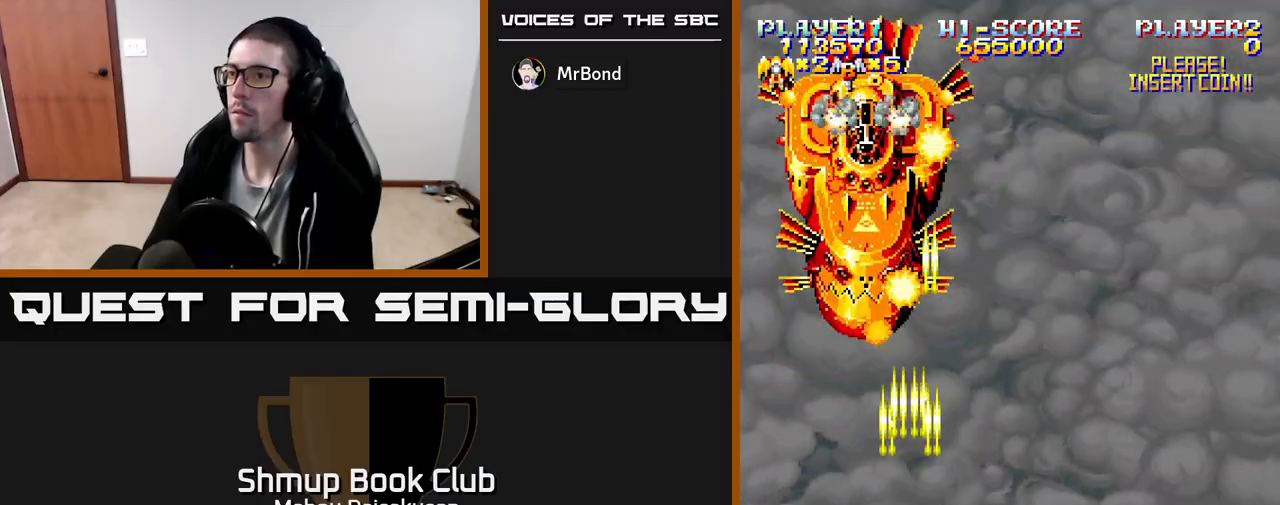
Gameplay with a controller (Xbox layout); each line is a JSON object with the inputs held at the frame after it. "events" lists button and stick changes between this image and that frame as [ms after this image, input, new state], when the widget could be followed in between. Not read: left_stick right_stick.
{"buttons": ["A"], "events": []}
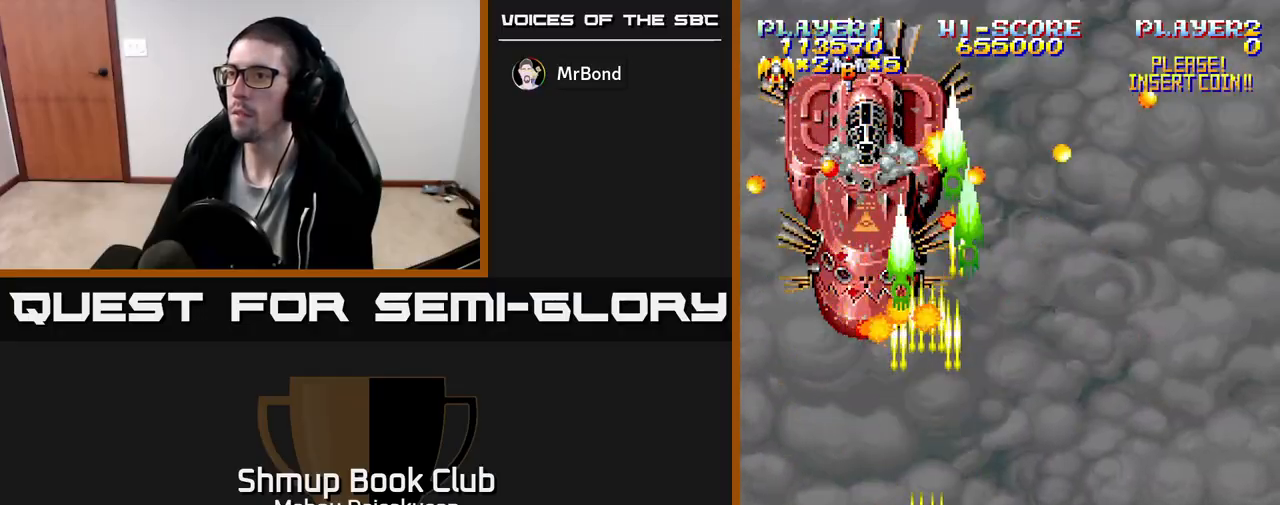
{"buttons": ["A"], "events": []}
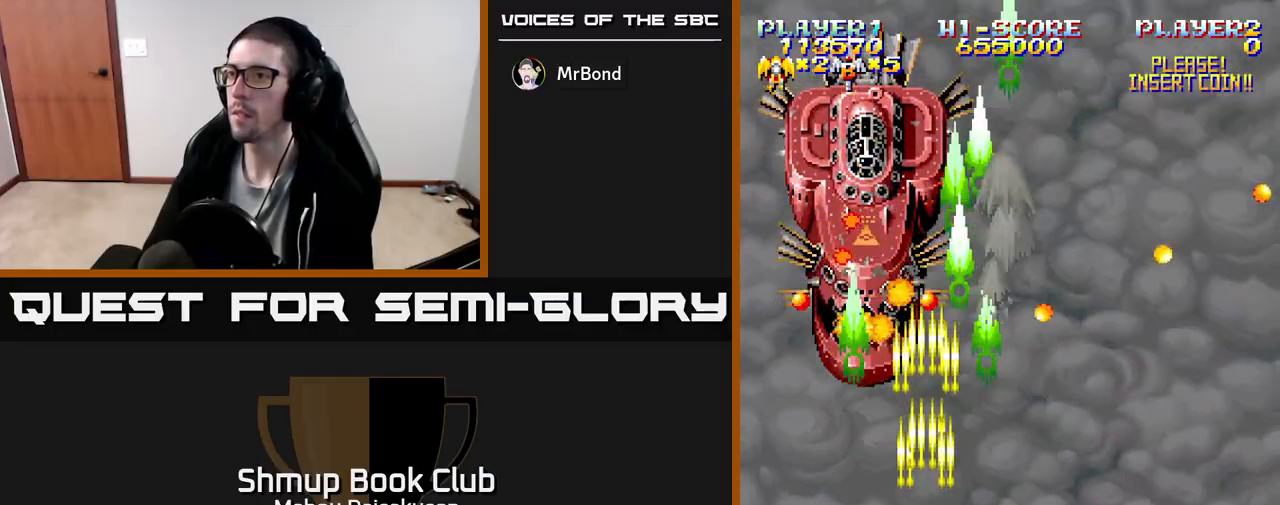
{"buttons": ["A"], "events": []}
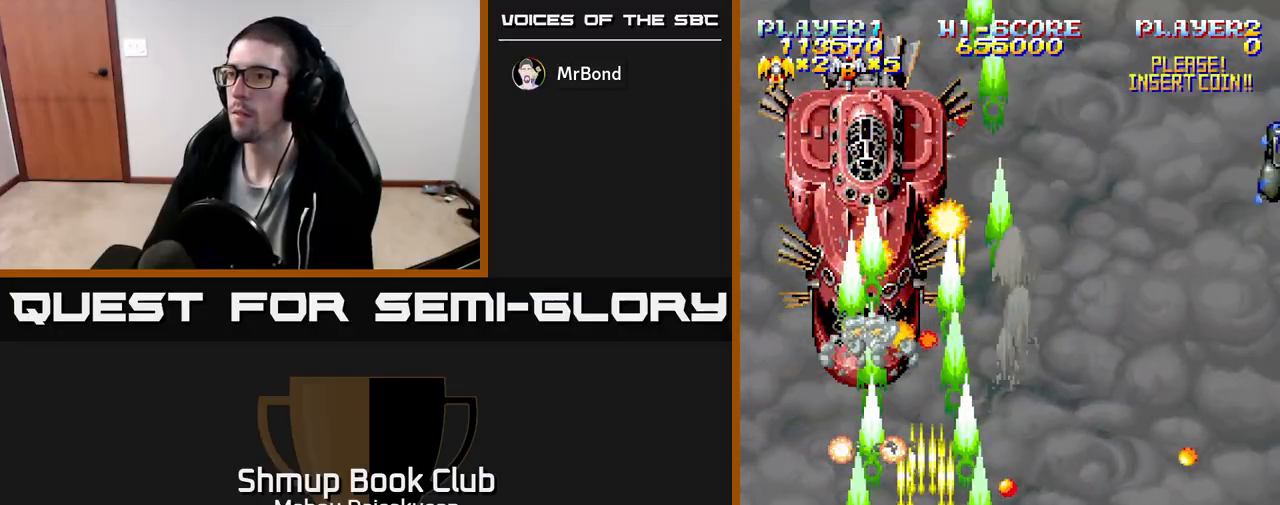
{"buttons": ["A", "DPAD_UP"], "events": [[333, "DPAD_UP", "down"]]}
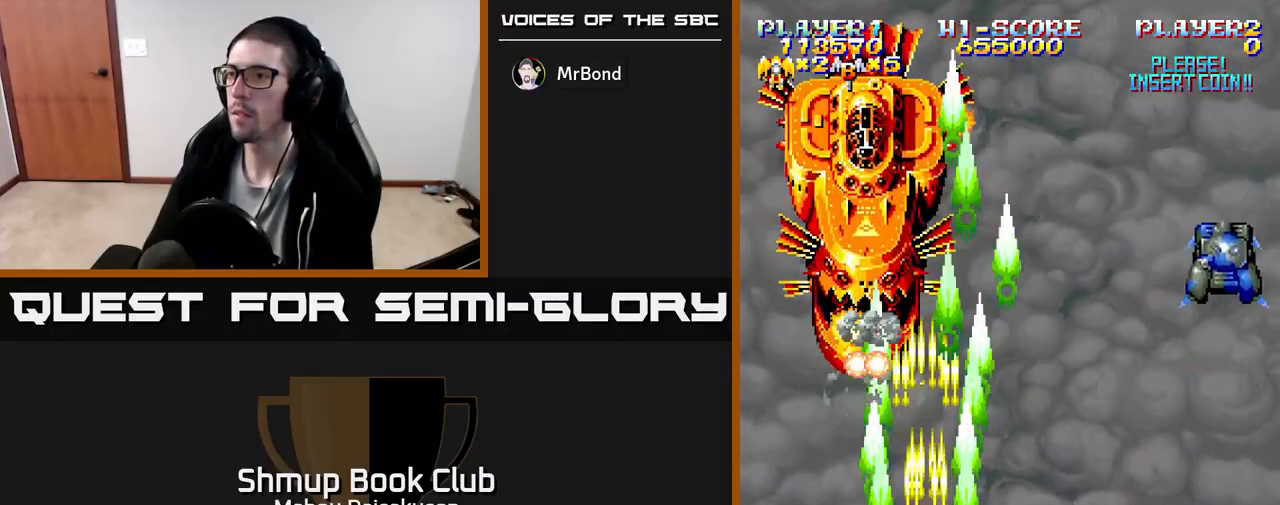
{"buttons": ["A"], "events": [[83, "DPAD_UP", "up"]]}
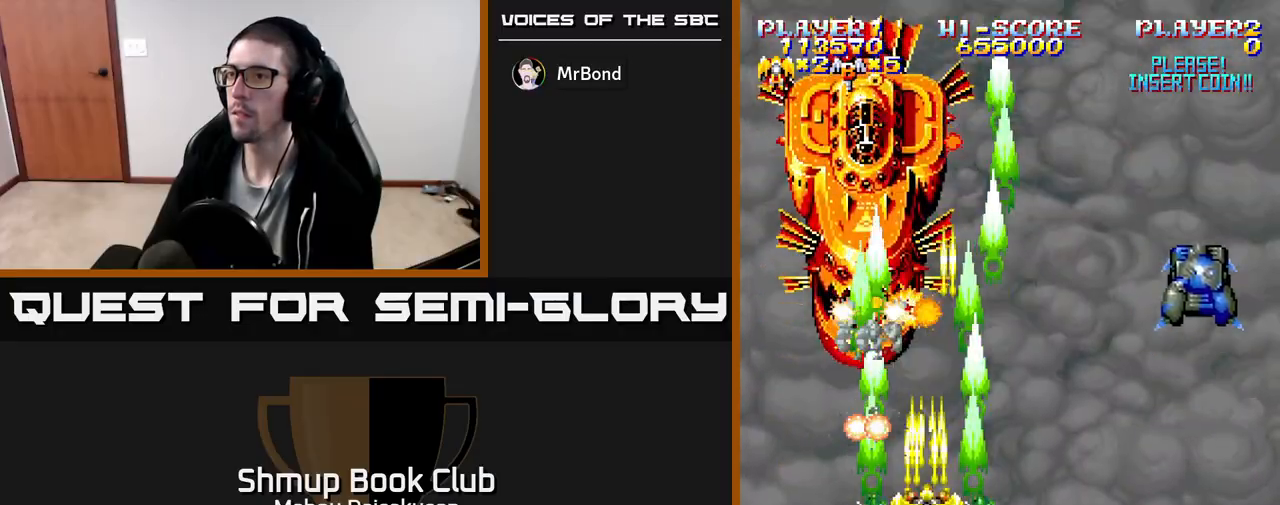
{"buttons": ["A"], "events": []}
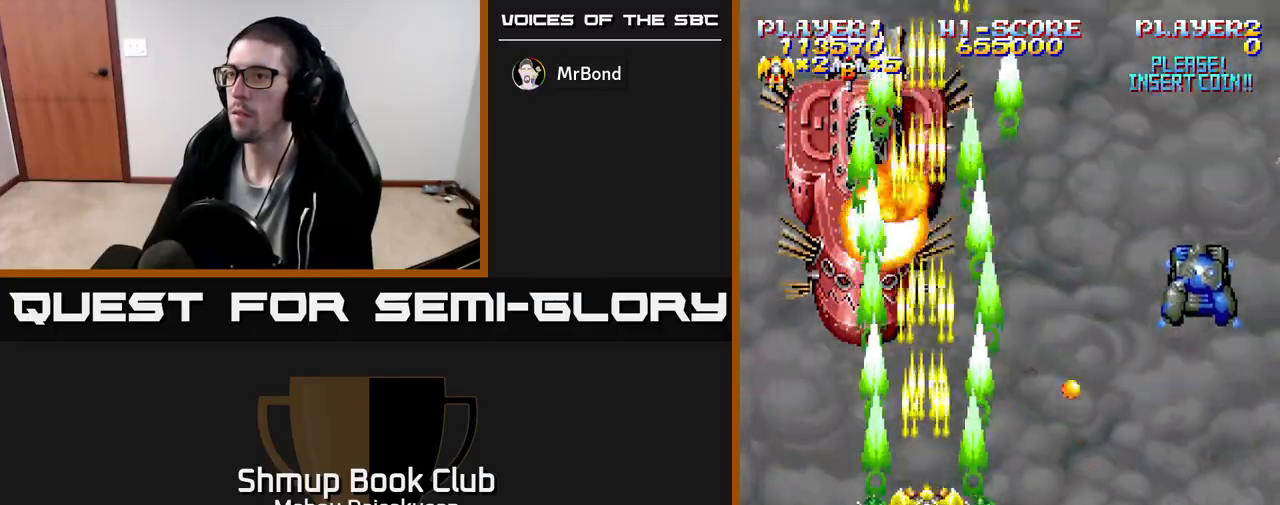
{"buttons": ["A", "DPAD_RIGHT"], "events": [[67, "DPAD_DOWN", "down"], [100, "DPAD_RIGHT", "down"], [350, "DPAD_DOWN", "up"]]}
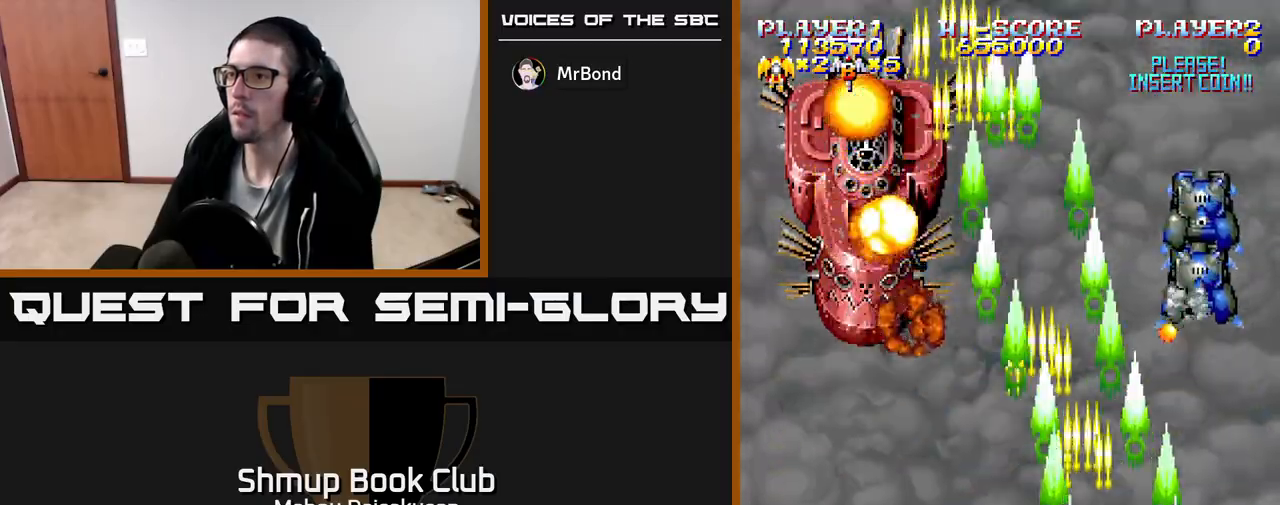
{"buttons": ["A", "DPAD_LEFT"], "events": [[100, "DPAD_RIGHT", "up"], [100, "DPAD_UP", "down"], [200, "DPAD_UP", "up"], [417, "DPAD_LEFT", "down"]]}
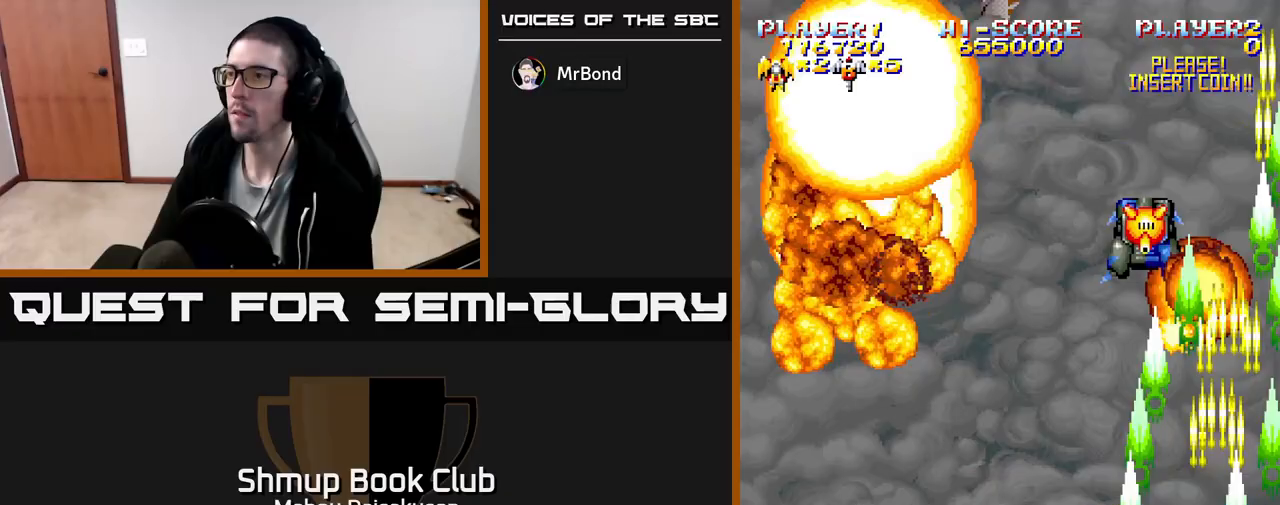
{"buttons": ["A"], "events": [[17, "DPAD_LEFT", "up"]]}
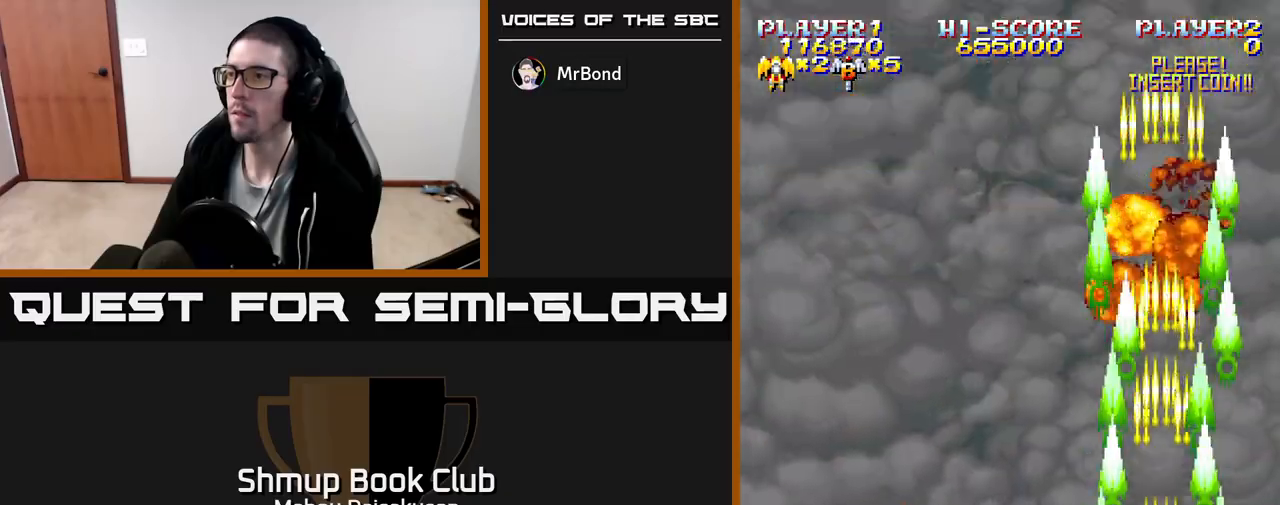
{"buttons": ["A", "DPAD_DOWN", "DPAD_RIGHT"], "events": [[83, "DPAD_LEFT", "down"], [400, "DPAD_LEFT", "up"], [417, "DPAD_DOWN", "down"], [483, "DPAD_RIGHT", "down"]]}
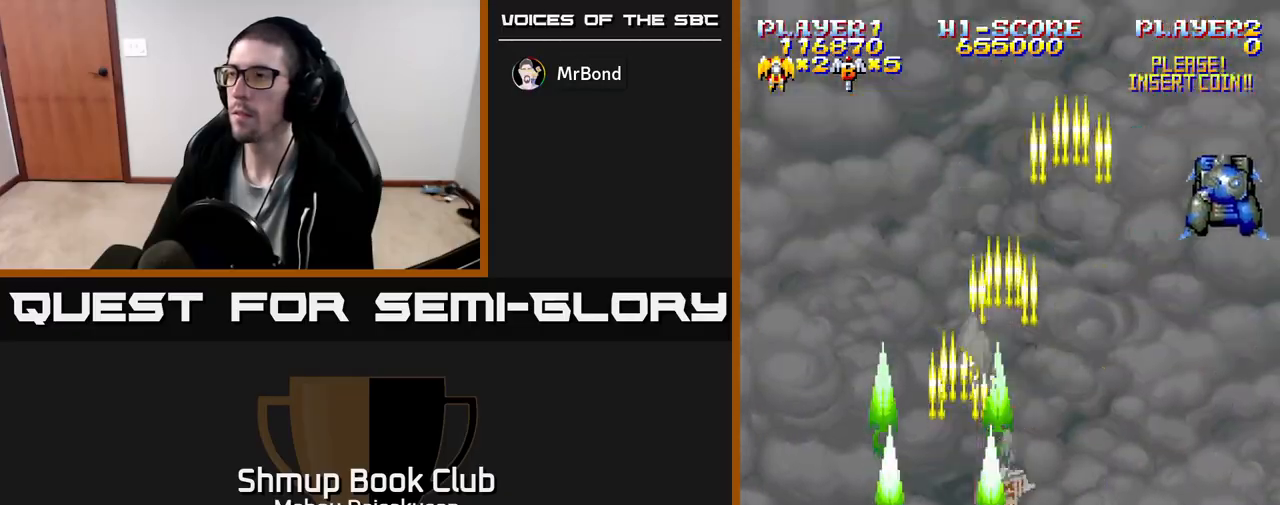
{"buttons": ["A"], "events": [[17, "DPAD_DOWN", "up"], [283, "DPAD_RIGHT", "up"], [283, "DPAD_UP", "down"], [417, "DPAD_UP", "up"]]}
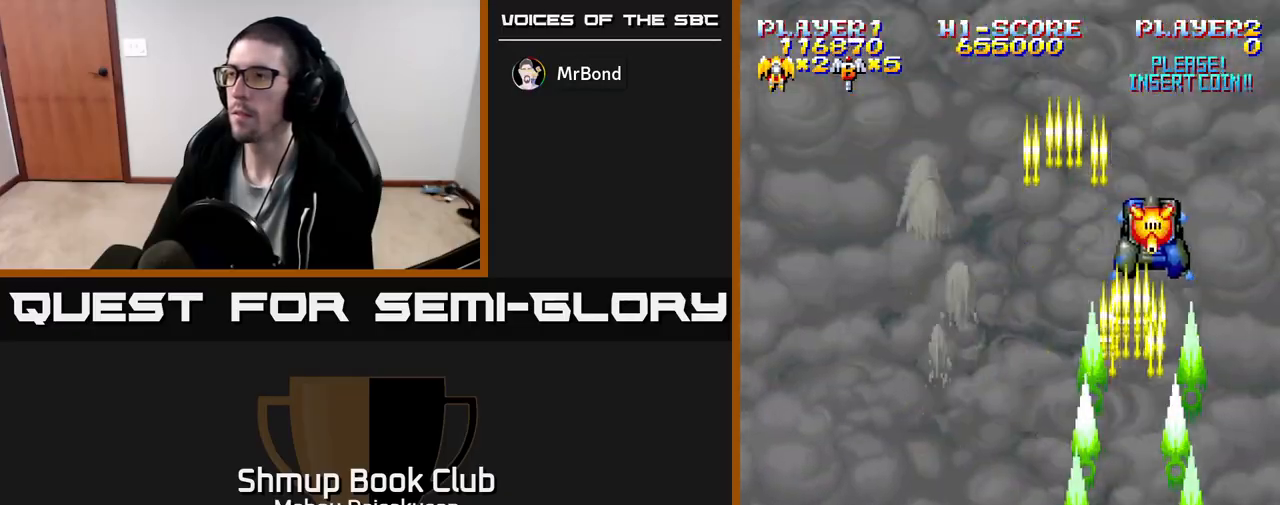
{"buttons": ["DPAD_UP", "DPAD_LEFT"], "events": [[183, "DPAD_DOWN", "down"], [317, "DPAD_LEFT", "down"], [333, "DPAD_DOWN", "up"], [417, "A", "up"], [483, "DPAD_UP", "down"]]}
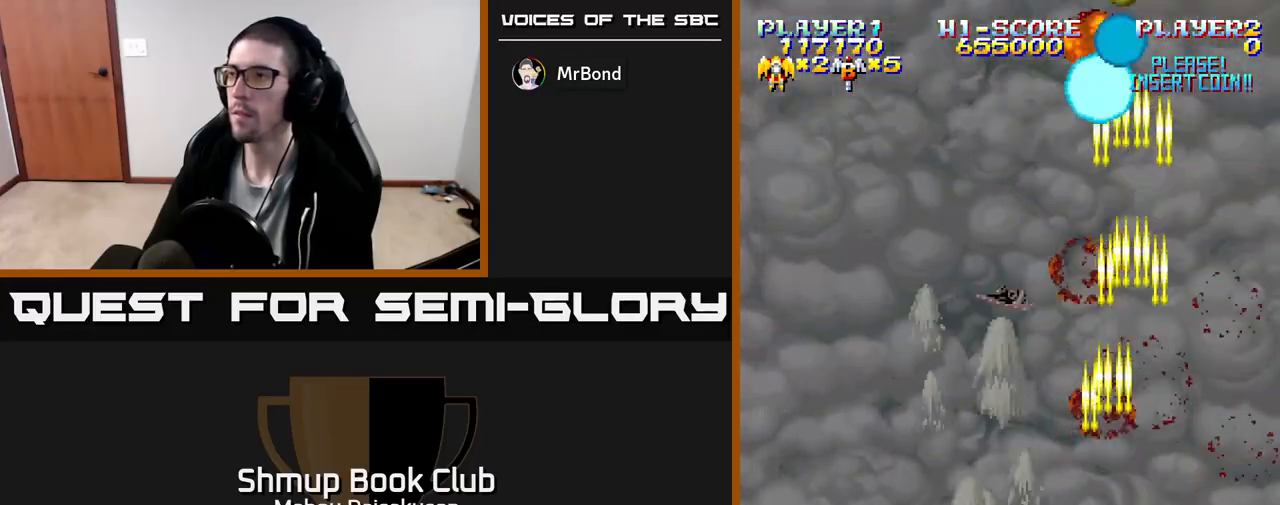
{"buttons": ["A"], "events": [[67, "DPAD_LEFT", "up"], [217, "DPAD_UP", "up"], [333, "A", "down"]]}
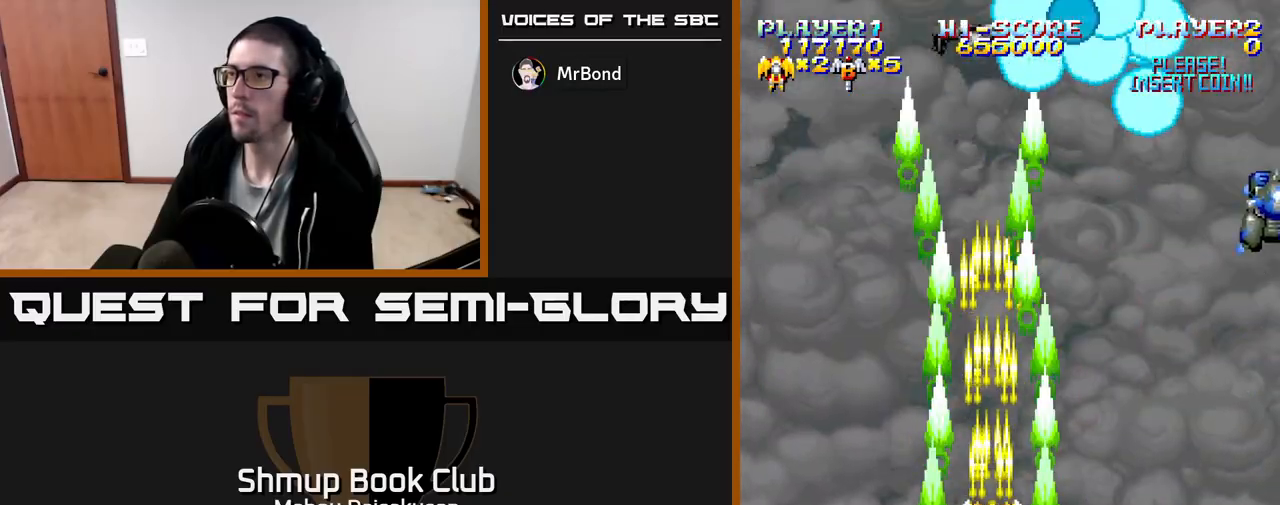
{"buttons": ["A", "DPAD_DOWN", "DPAD_RIGHT"], "events": [[100, "DPAD_RIGHT", "down"], [383, "DPAD_DOWN", "down"], [417, "DPAD_RIGHT", "up"], [500, "DPAD_RIGHT", "down"]]}
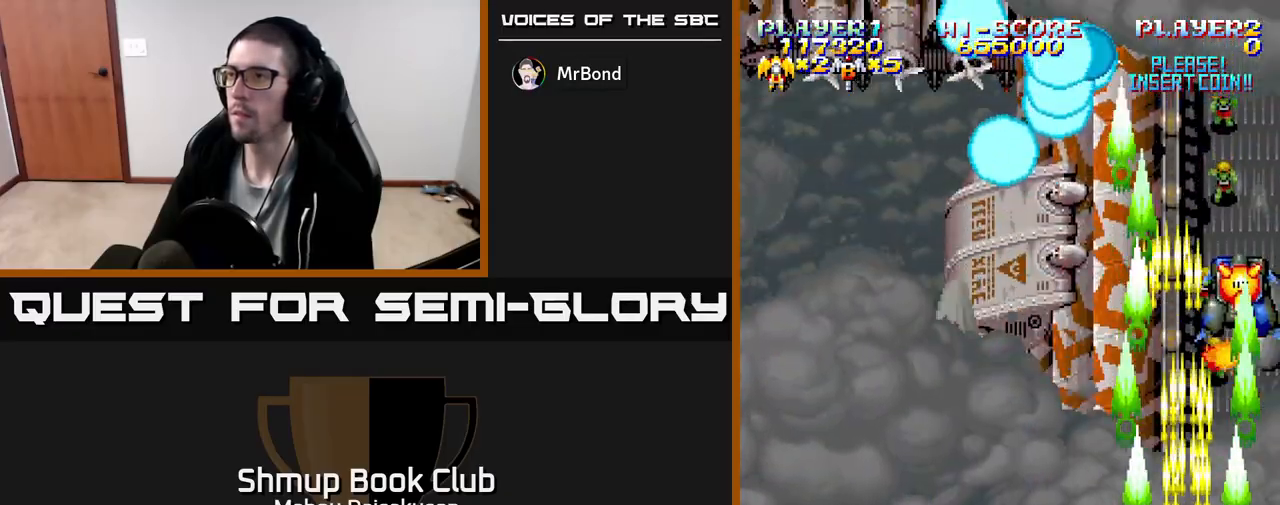
{"buttons": ["A", "DPAD_LEFT"], "events": [[67, "DPAD_RIGHT", "up"], [117, "DPAD_LEFT", "down"], [167, "DPAD_DOWN", "up"], [283, "DPAD_LEFT", "up"], [333, "DPAD_RIGHT", "down"], [433, "DPAD_RIGHT", "up"], [467, "DPAD_LEFT", "down"]]}
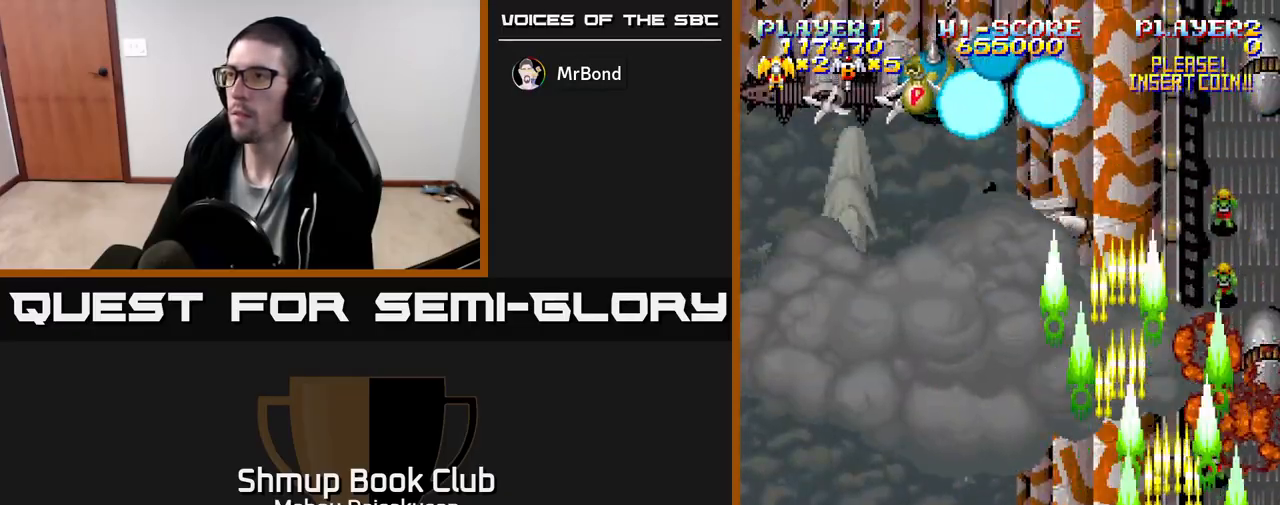
{"buttons": ["A", "DPAD_UP"], "events": [[83, "DPAD_LEFT", "up"], [150, "DPAD_LEFT", "down"], [383, "DPAD_UP", "down"], [467, "DPAD_LEFT", "up"]]}
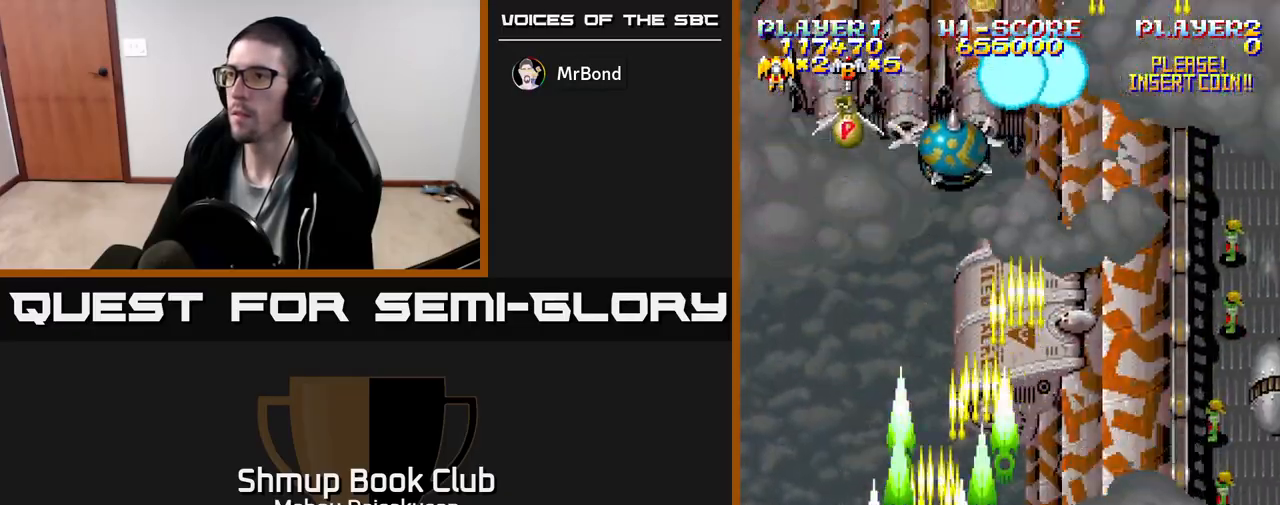
{"buttons": ["A", "DPAD_UP"], "events": [[33, "DPAD_RIGHT", "down"], [67, "DPAD_UP", "up"], [233, "DPAD_RIGHT", "up"], [483, "DPAD_UP", "down"]]}
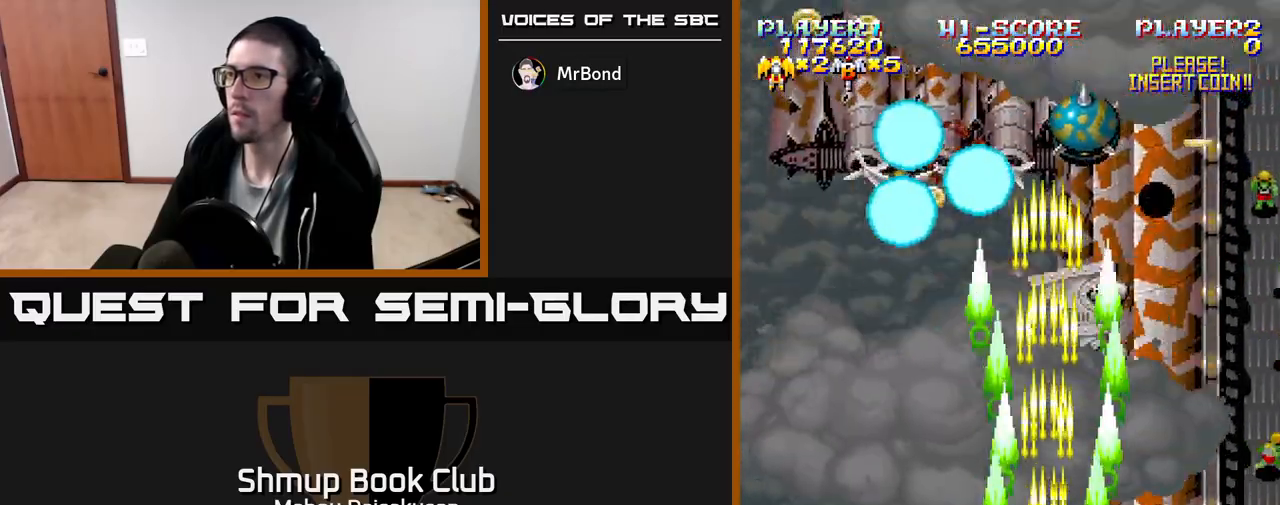
{"buttons": ["A", "DPAD_LEFT"], "events": [[117, "DPAD_LEFT", "down"], [183, "DPAD_UP", "up"], [300, "DPAD_DOWN", "down"], [383, "DPAD_LEFT", "up"], [500, "DPAD_DOWN", "up"], [500, "DPAD_LEFT", "down"]]}
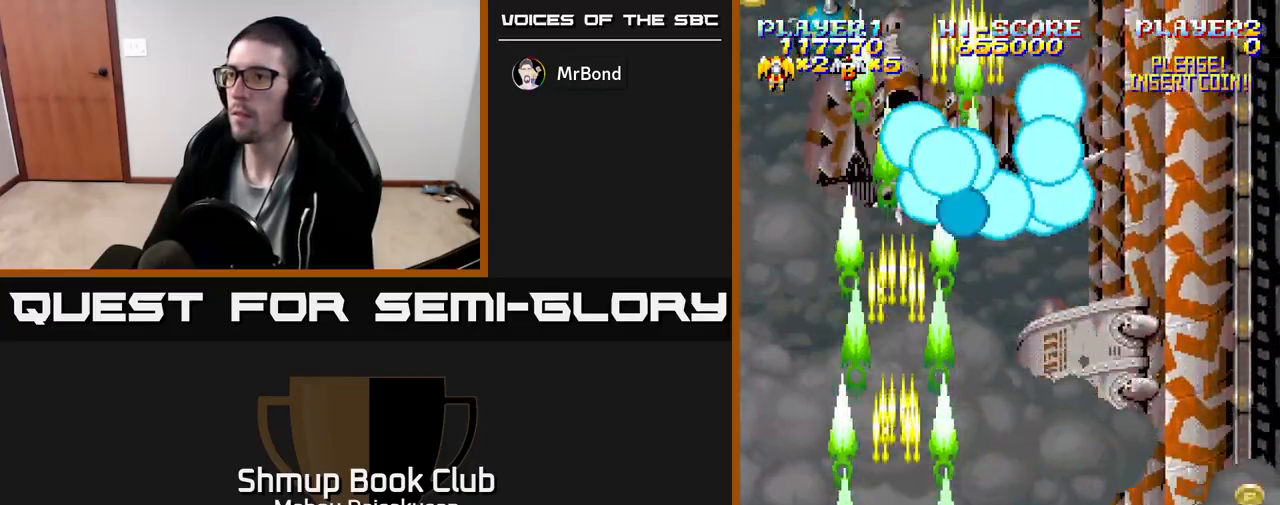
{"buttons": ["A", "DPAD_UP", "DPAD_LEFT"], "events": [[150, "DPAD_LEFT", "up"], [200, "DPAD_RIGHT", "down"], [333, "DPAD_RIGHT", "up"], [383, "DPAD_LEFT", "down"], [483, "DPAD_UP", "down"]]}
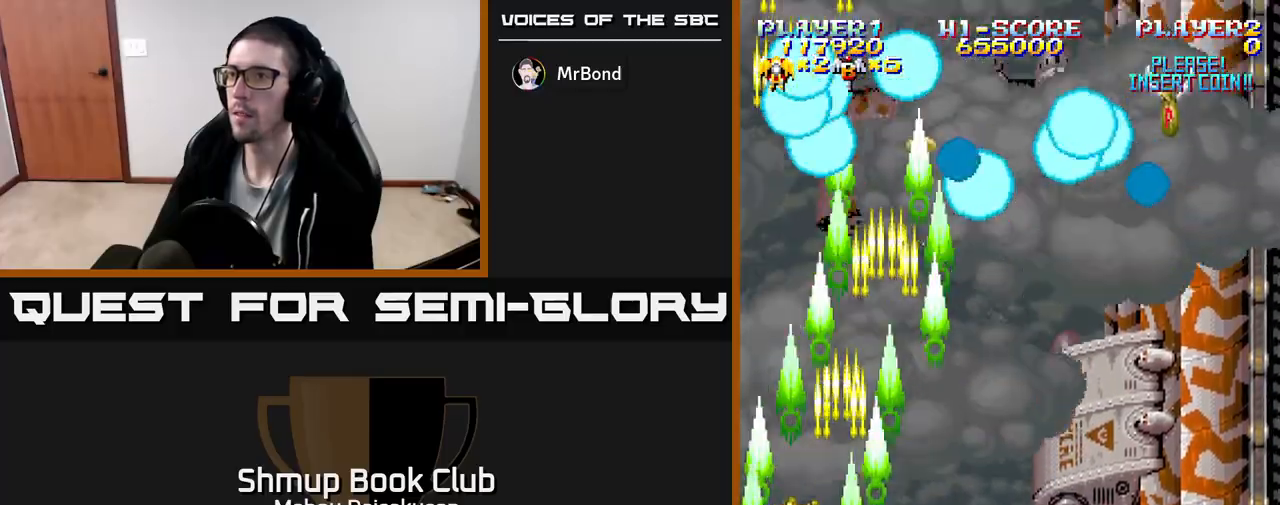
{"buttons": ["A", "DPAD_RIGHT"], "events": [[33, "DPAD_LEFT", "up"], [117, "DPAD_RIGHT", "down"], [117, "DPAD_UP", "up"], [150, "DPAD_RIGHT", "up"], [233, "DPAD_RIGHT", "down"], [400, "DPAD_RIGHT", "up"], [500, "DPAD_RIGHT", "down"]]}
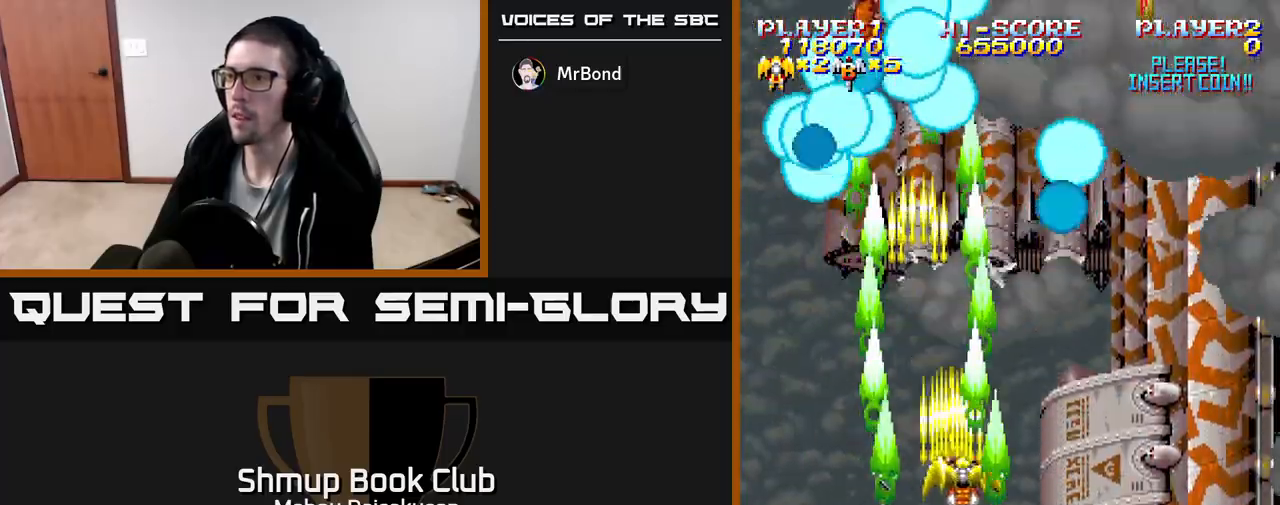
{"buttons": ["A", "DPAD_DOWN", "DPAD_RIGHT"], "events": [[100, "DPAD_RIGHT", "up"], [250, "DPAD_RIGHT", "down"], [450, "DPAD_DOWN", "down"]]}
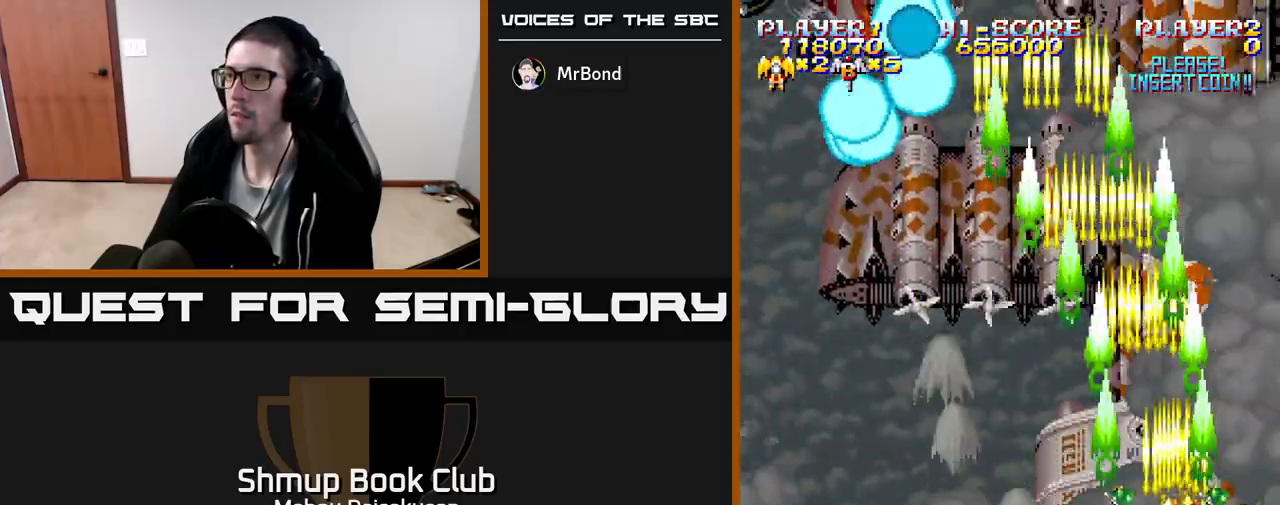
{"buttons": ["A", "DPAD_LEFT"], "events": [[117, "DPAD_RIGHT", "up"], [400, "DPAD_DOWN", "up"], [417, "DPAD_LEFT", "down"]]}
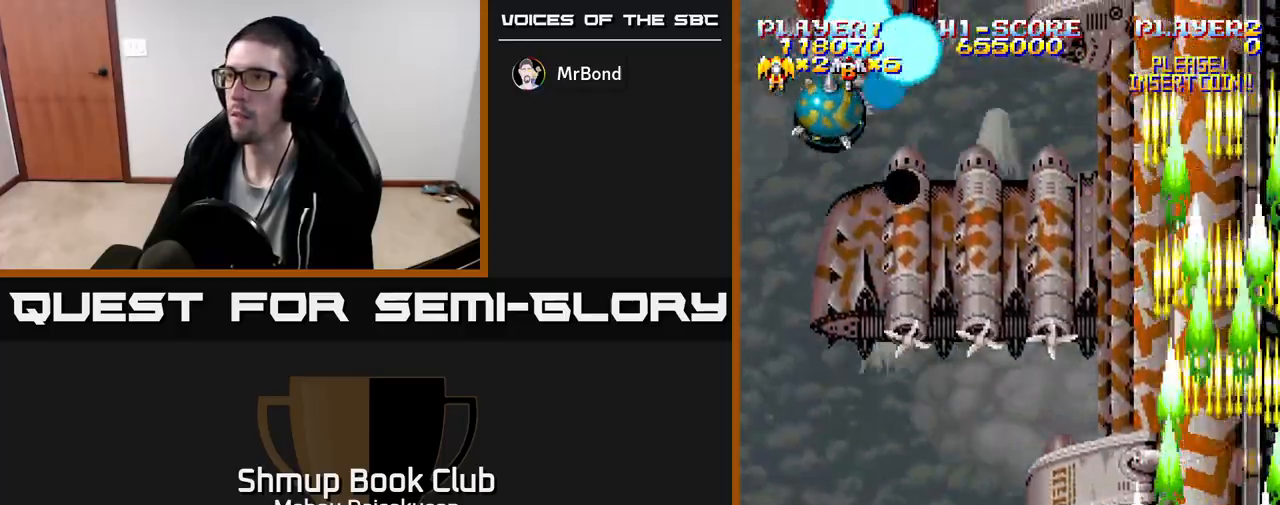
{"buttons": ["A", "DPAD_UP", "DPAD_LEFT"], "events": [[133, "DPAD_UP", "down"]]}
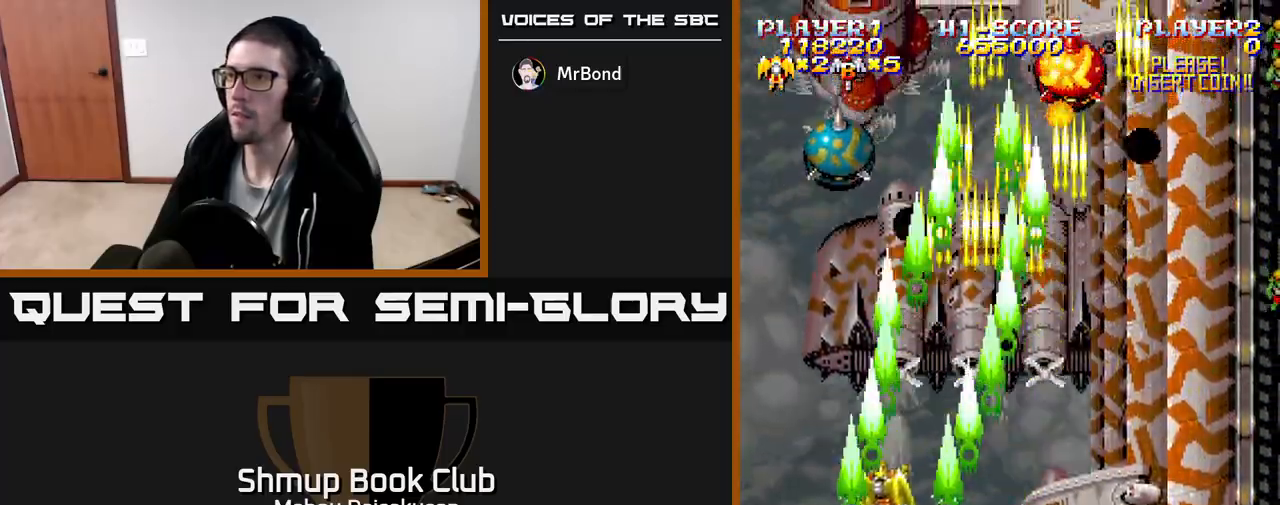
{"buttons": ["A", "DPAD_RIGHT"], "events": [[50, "DPAD_LEFT", "up"], [117, "DPAD_UP", "up"], [283, "DPAD_DOWN", "down"], [483, "DPAD_RIGHT", "down"], [500, "DPAD_DOWN", "up"]]}
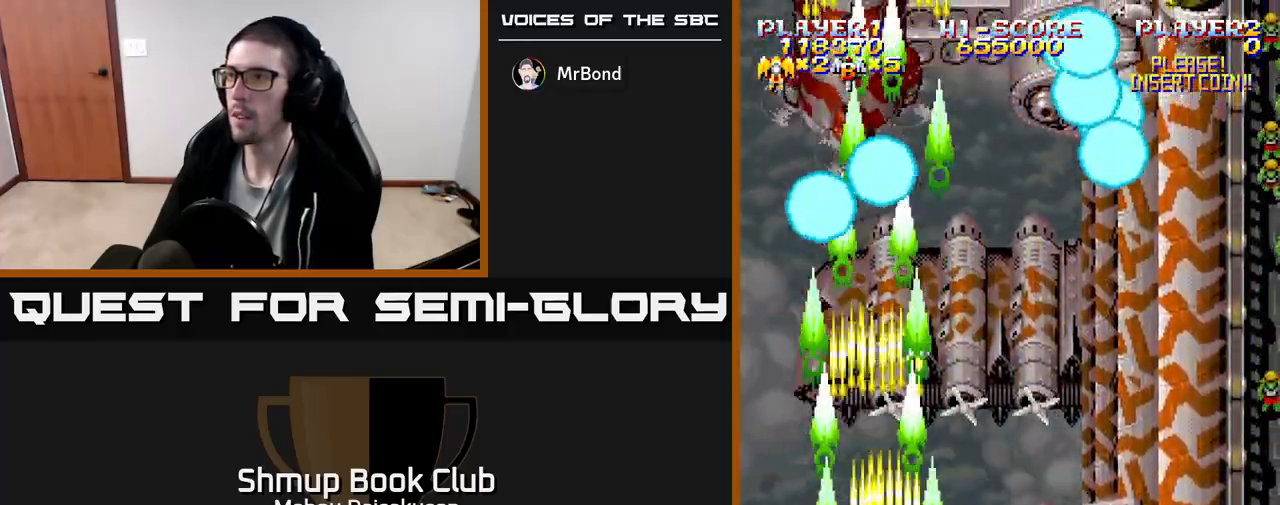
{"buttons": ["A", "DPAD_RIGHT"], "events": []}
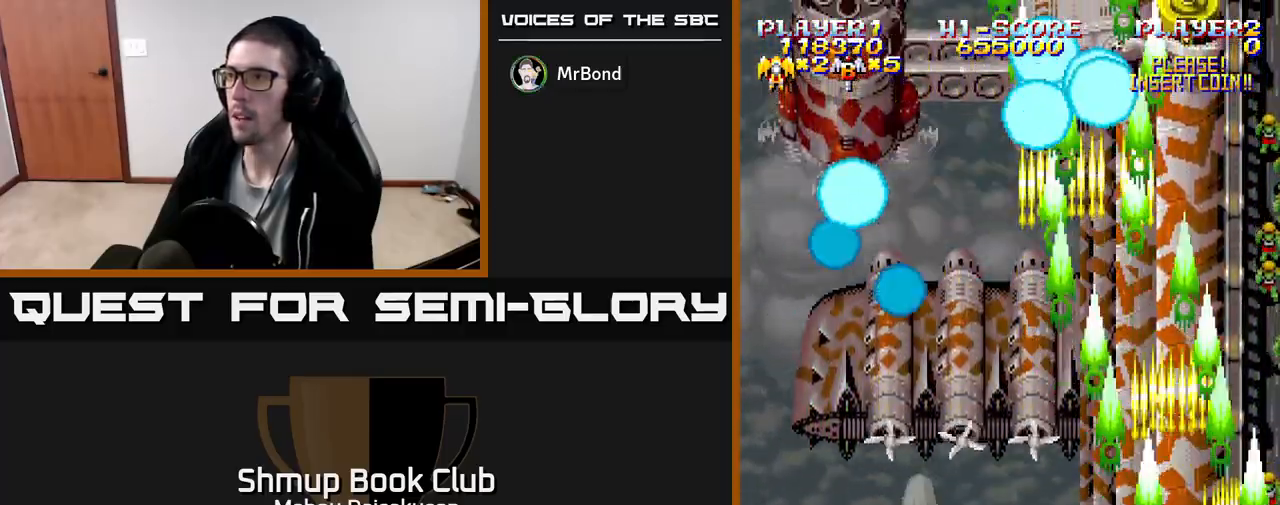
{"buttons": ["A", "DPAD_UP"], "events": [[167, "DPAD_DOWN", "down"], [183, "DPAD_RIGHT", "up"], [200, "DPAD_DOWN", "up"], [217, "DPAD_LEFT", "down"], [300, "DPAD_UP", "down"], [350, "DPAD_LEFT", "up"]]}
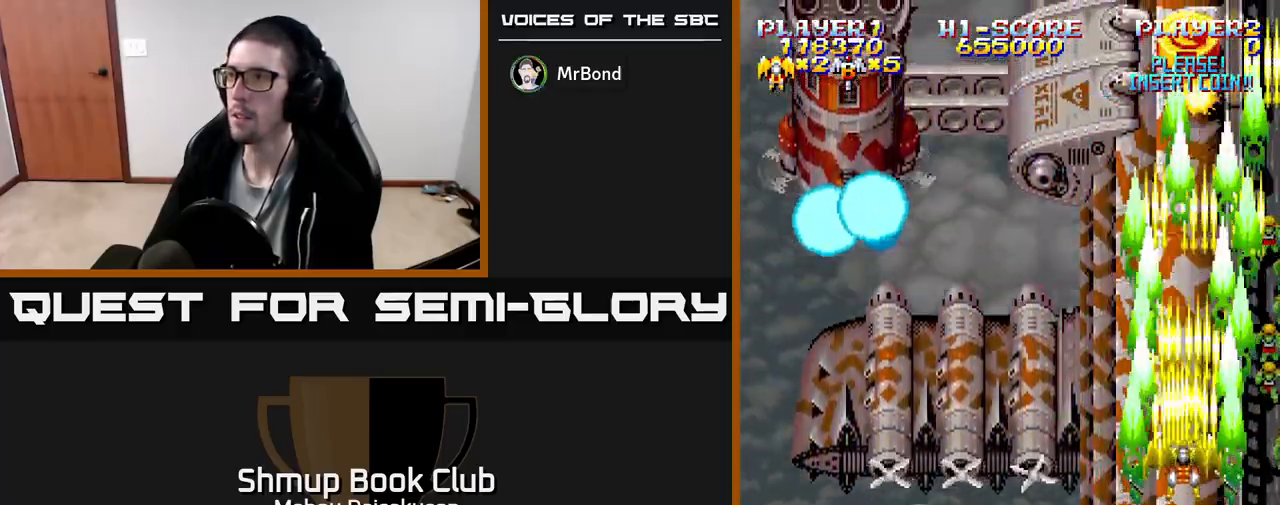
{"buttons": ["A", "DPAD_LEFT"], "events": [[150, "DPAD_UP", "up"], [267, "DPAD_DOWN", "down"], [450, "DPAD_DOWN", "up"], [467, "DPAD_LEFT", "down"]]}
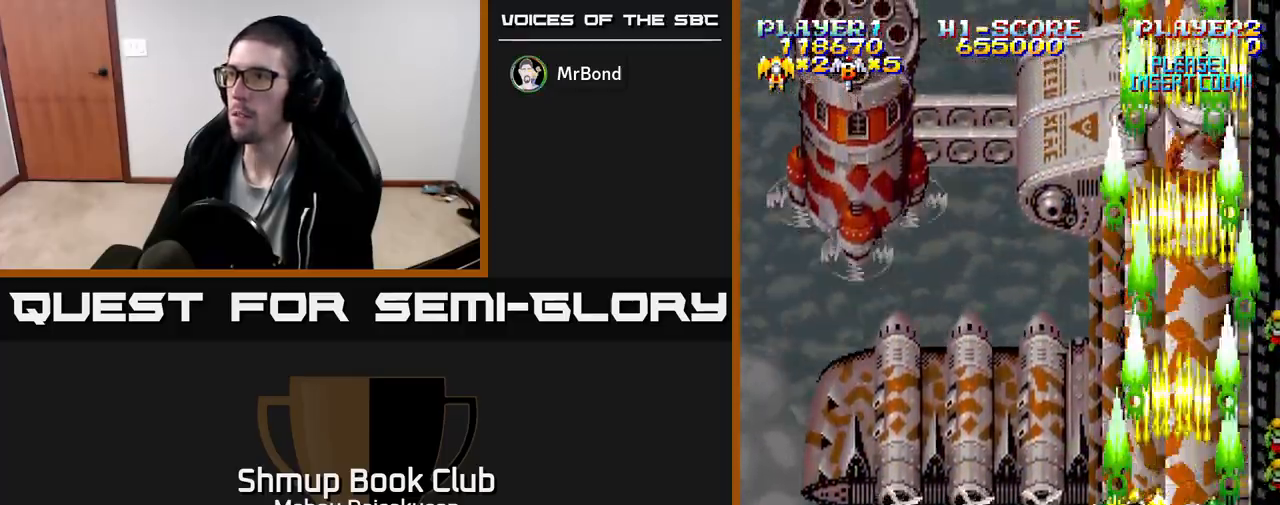
{"buttons": ["A", "DPAD_UP"], "events": [[333, "DPAD_UP", "down"], [433, "DPAD_LEFT", "up"]]}
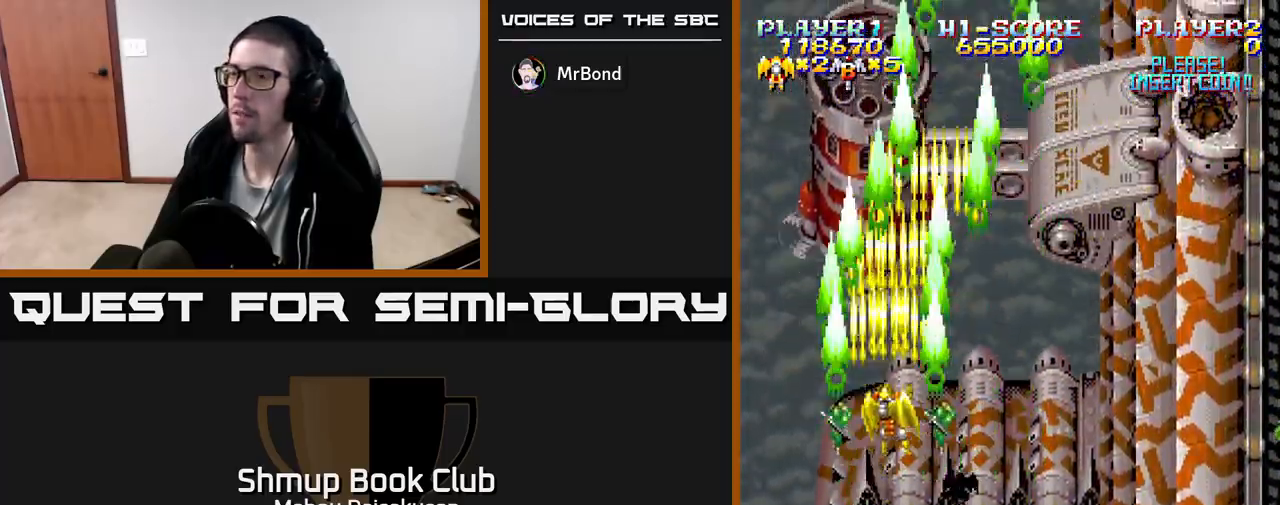
{"buttons": ["A"], "events": [[17, "DPAD_UP", "up"]]}
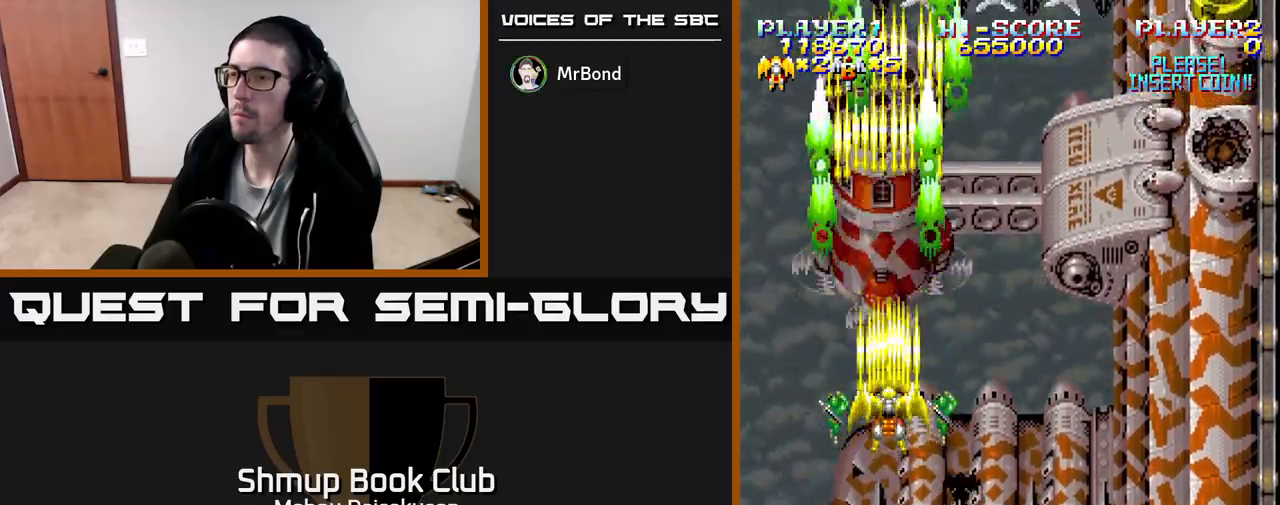
{"buttons": ["A"], "events": [[33, "DPAD_RIGHT", "down"], [83, "DPAD_RIGHT", "up"]]}